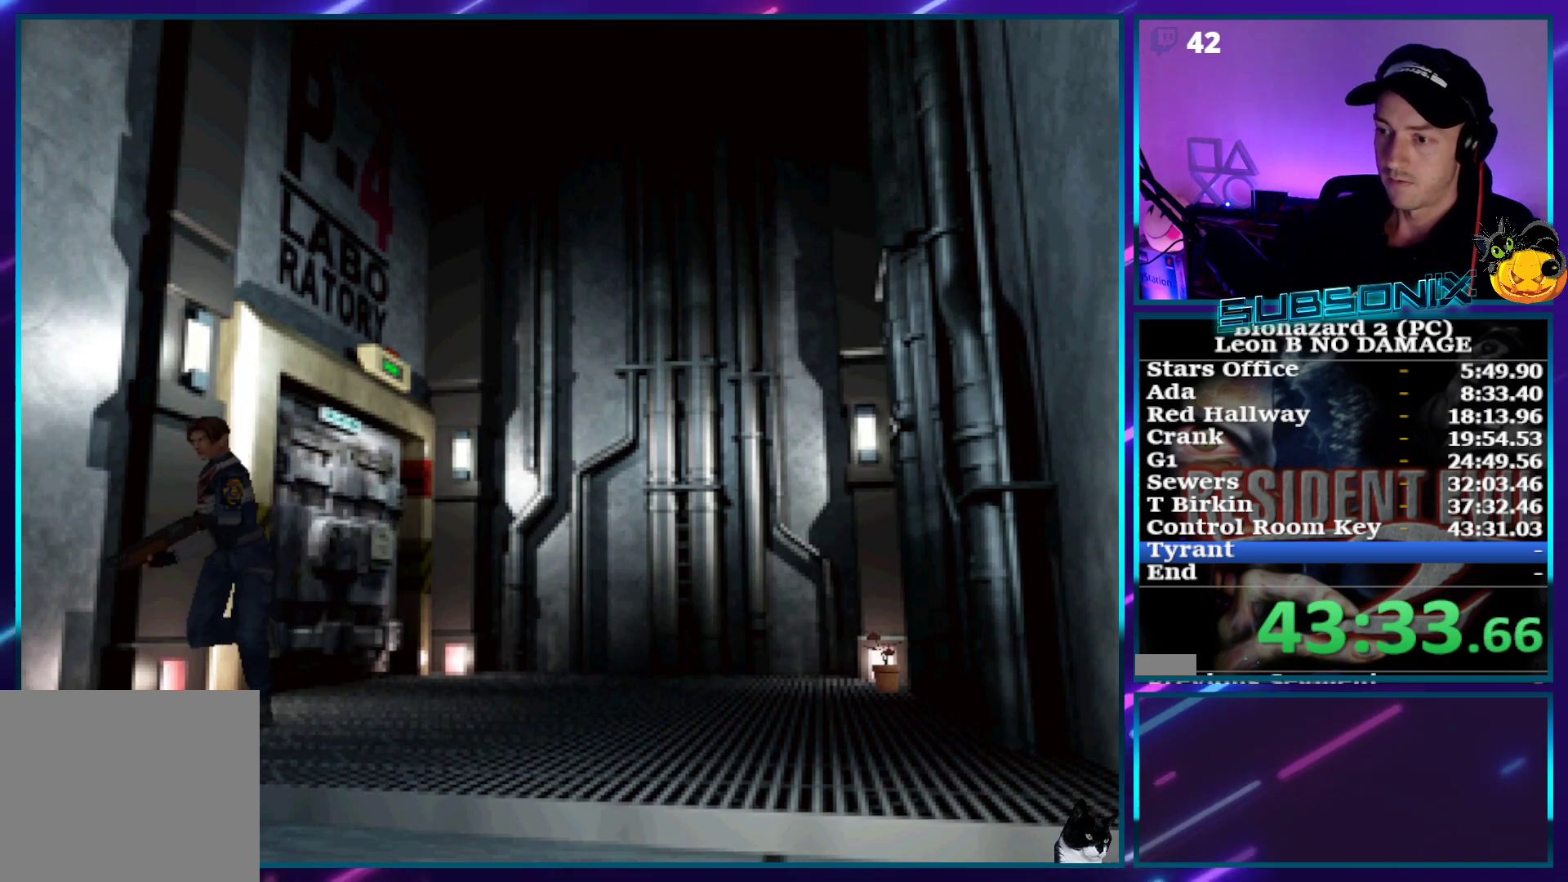
Gameplay with a controller (PlayStation layout); each line is a JSON object with the inputs held at the frame after it. "events" lists button and stick changes between this image and that frame as [ms after this image, input, new state], when the widget could be followed in between. Not read: L3 R3 left_stick.
{"buttons": ["SQUARE", "DPAD_UP"], "right_stick": "center", "events": []}
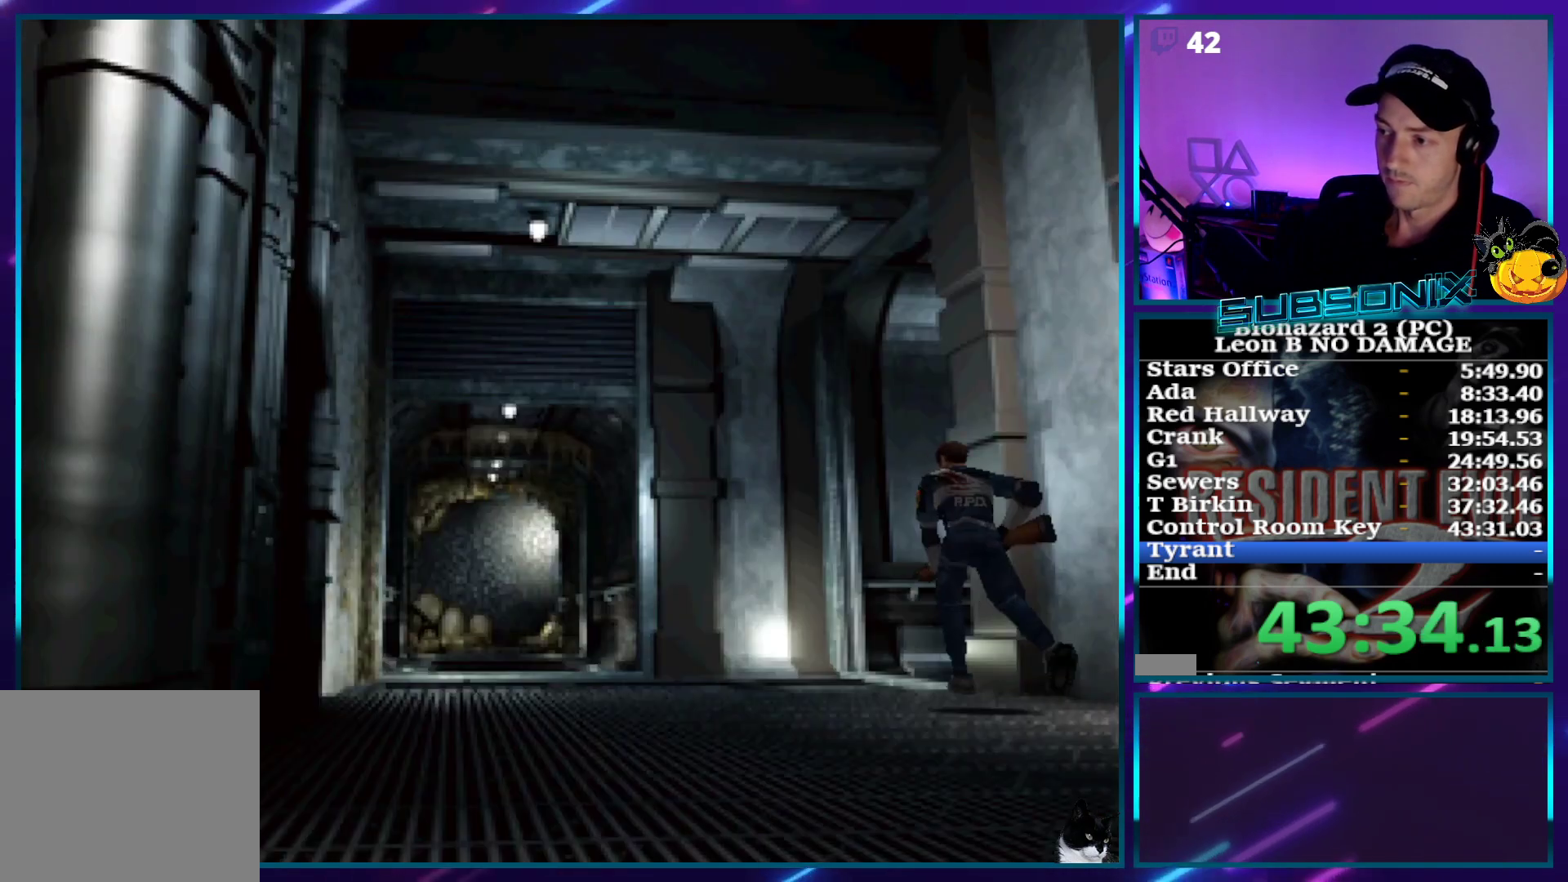
{"buttons": ["SQUARE", "DPAD_UP", "DPAD_RIGHT"], "right_stick": "center", "events": [[283, "DPAD_RIGHT", "down"]]}
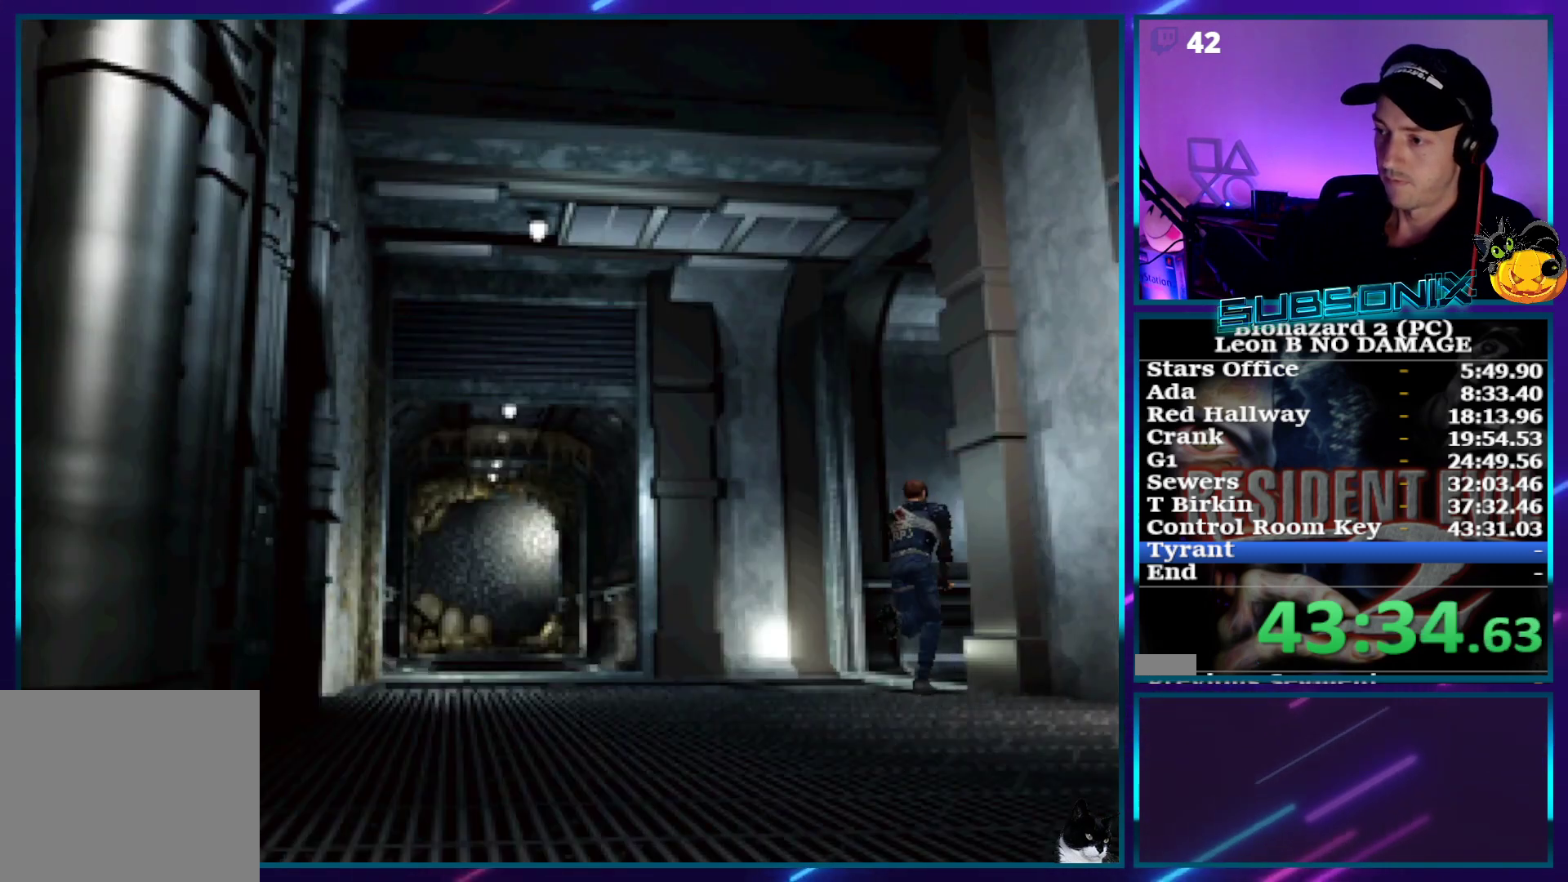
{"buttons": ["SQUARE", "DPAD_UP"], "right_stick": "center", "events": [[333, "DPAD_RIGHT", "up"]]}
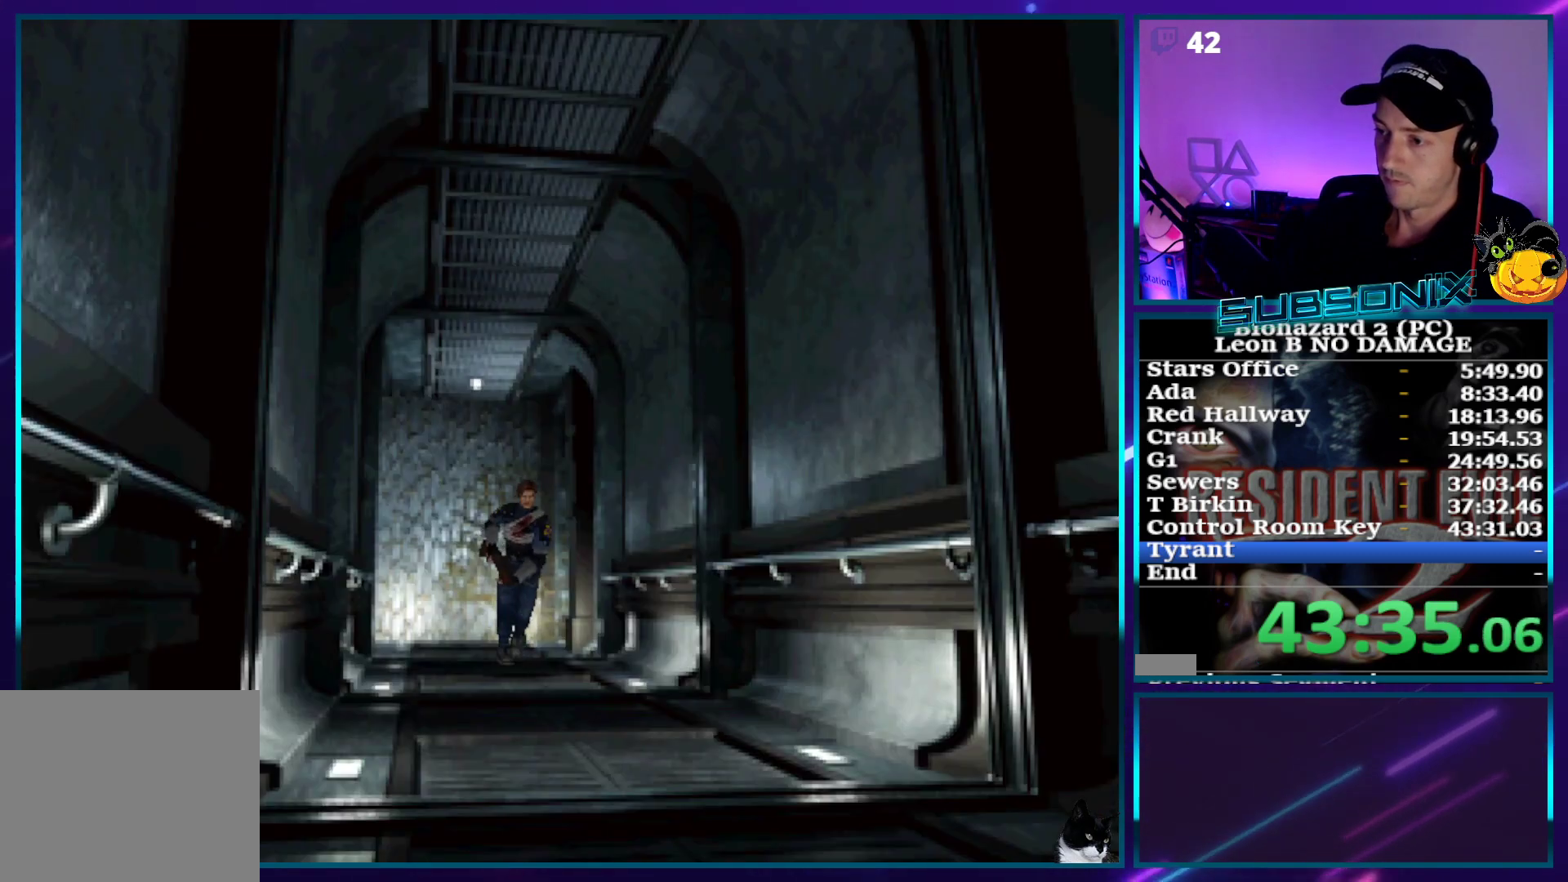
{"buttons": ["SQUARE", "DPAD_UP"], "right_stick": "center", "events": []}
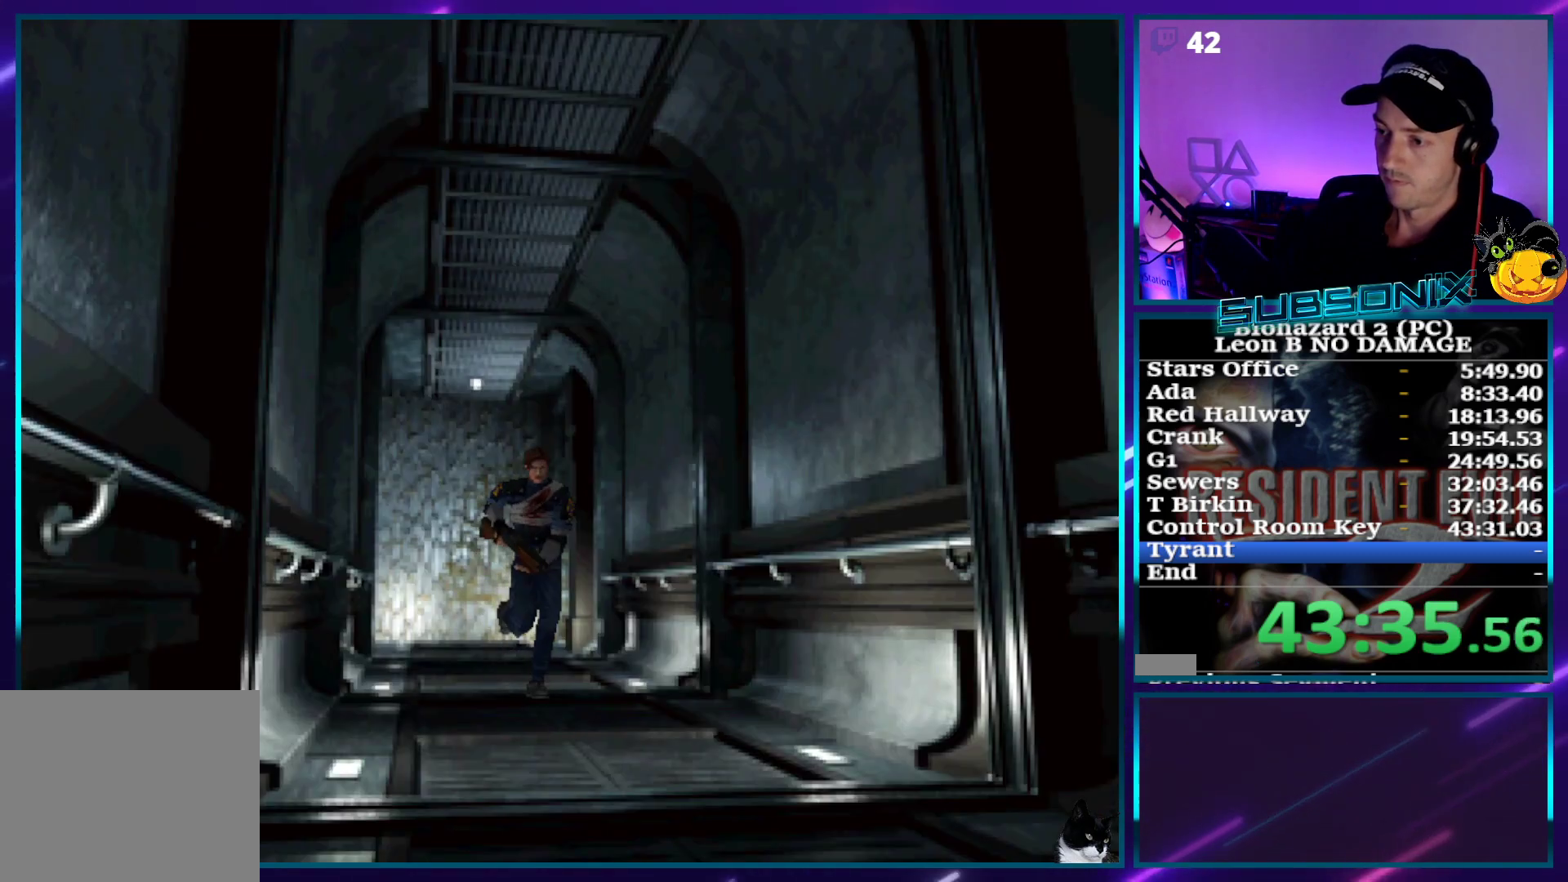
{"buttons": ["SQUARE", "DPAD_UP"], "right_stick": "center", "events": []}
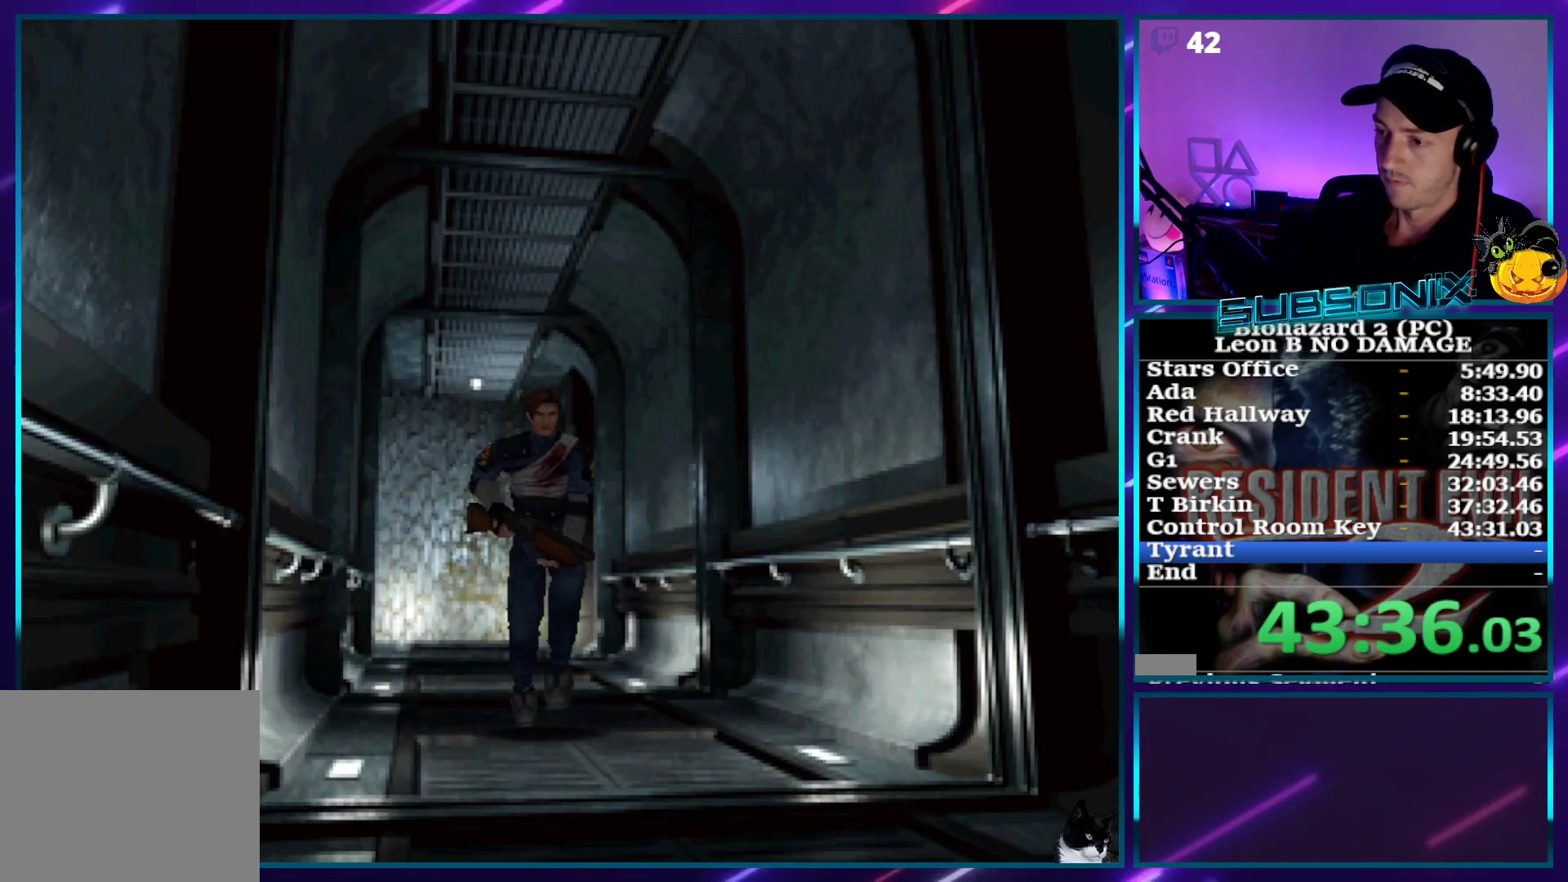
{"buttons": ["SQUARE", "DPAD_UP"], "right_stick": "center", "events": []}
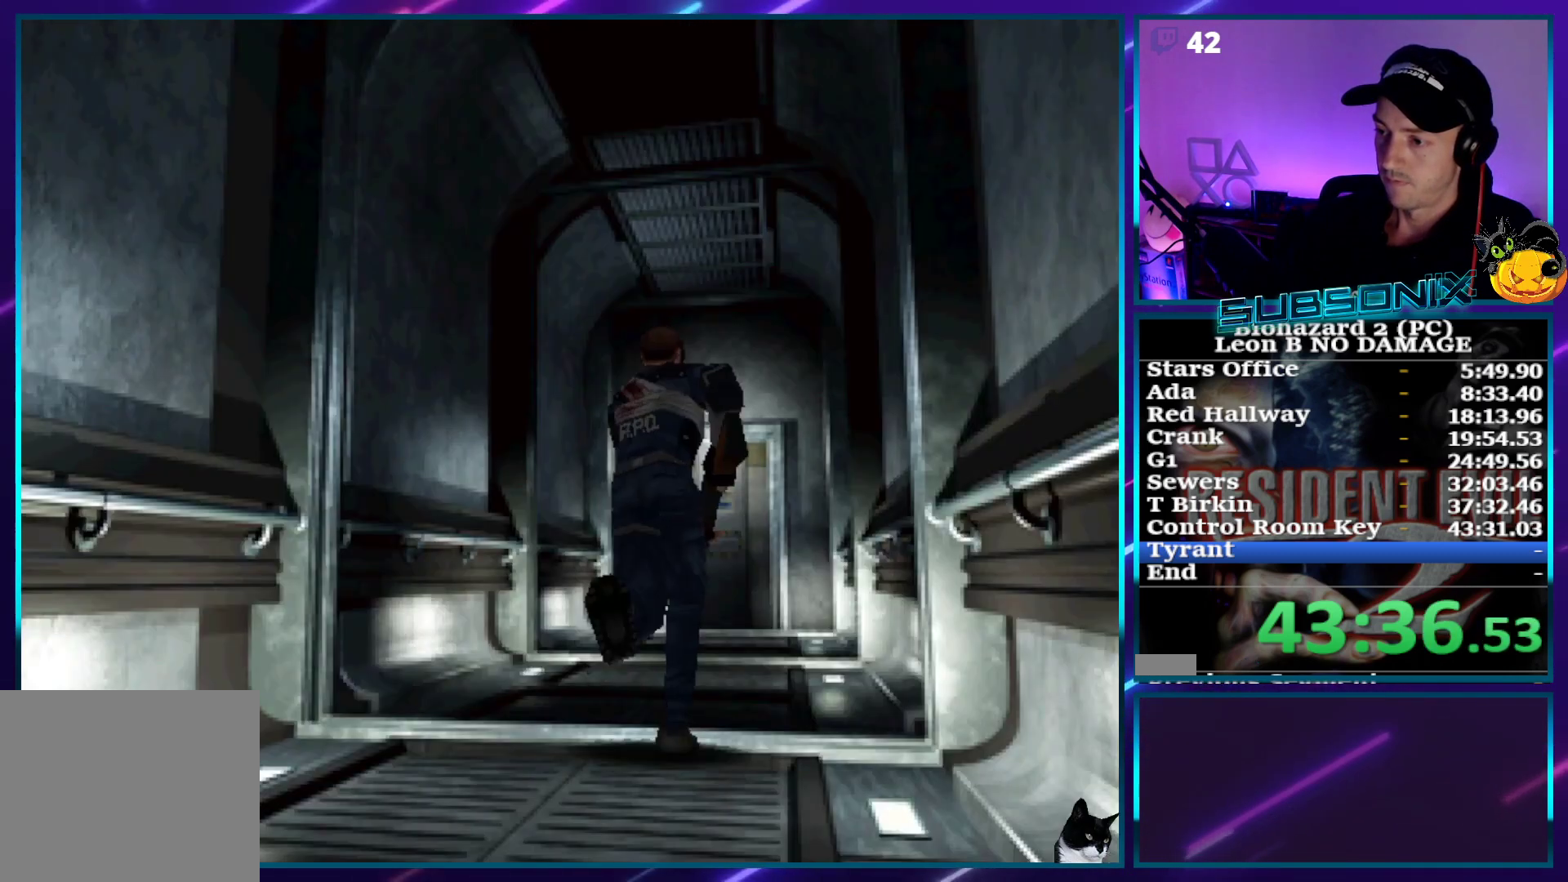
{"buttons": ["SQUARE", "DPAD_UP"], "right_stick": "center", "events": []}
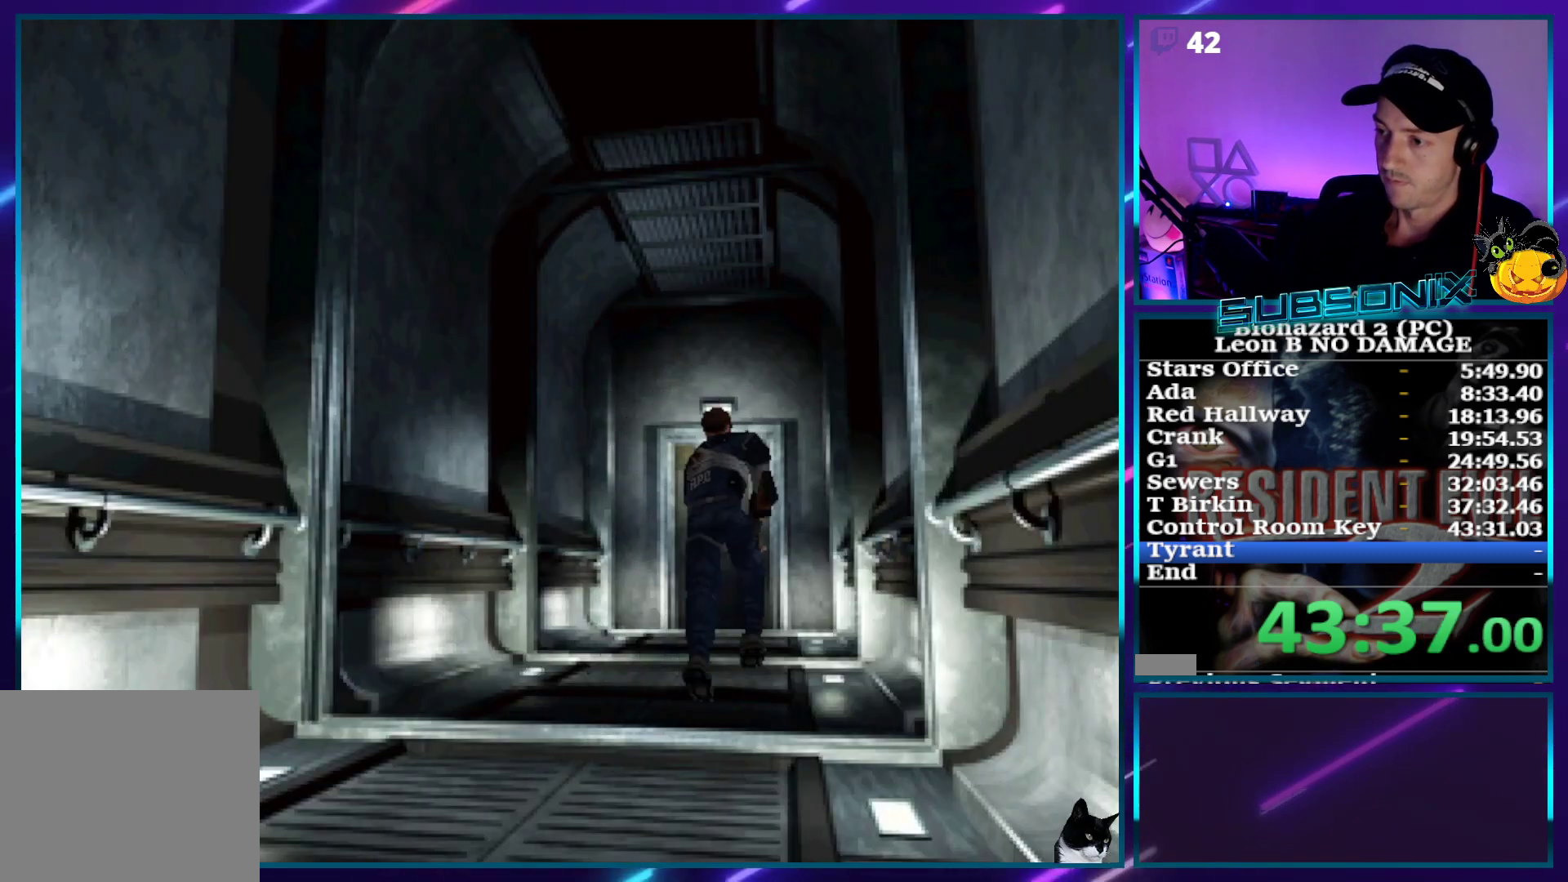
{"buttons": ["CROSS", "SQUARE", "DPAD_UP"], "right_stick": "center", "events": [[467, "CROSS", "down"]]}
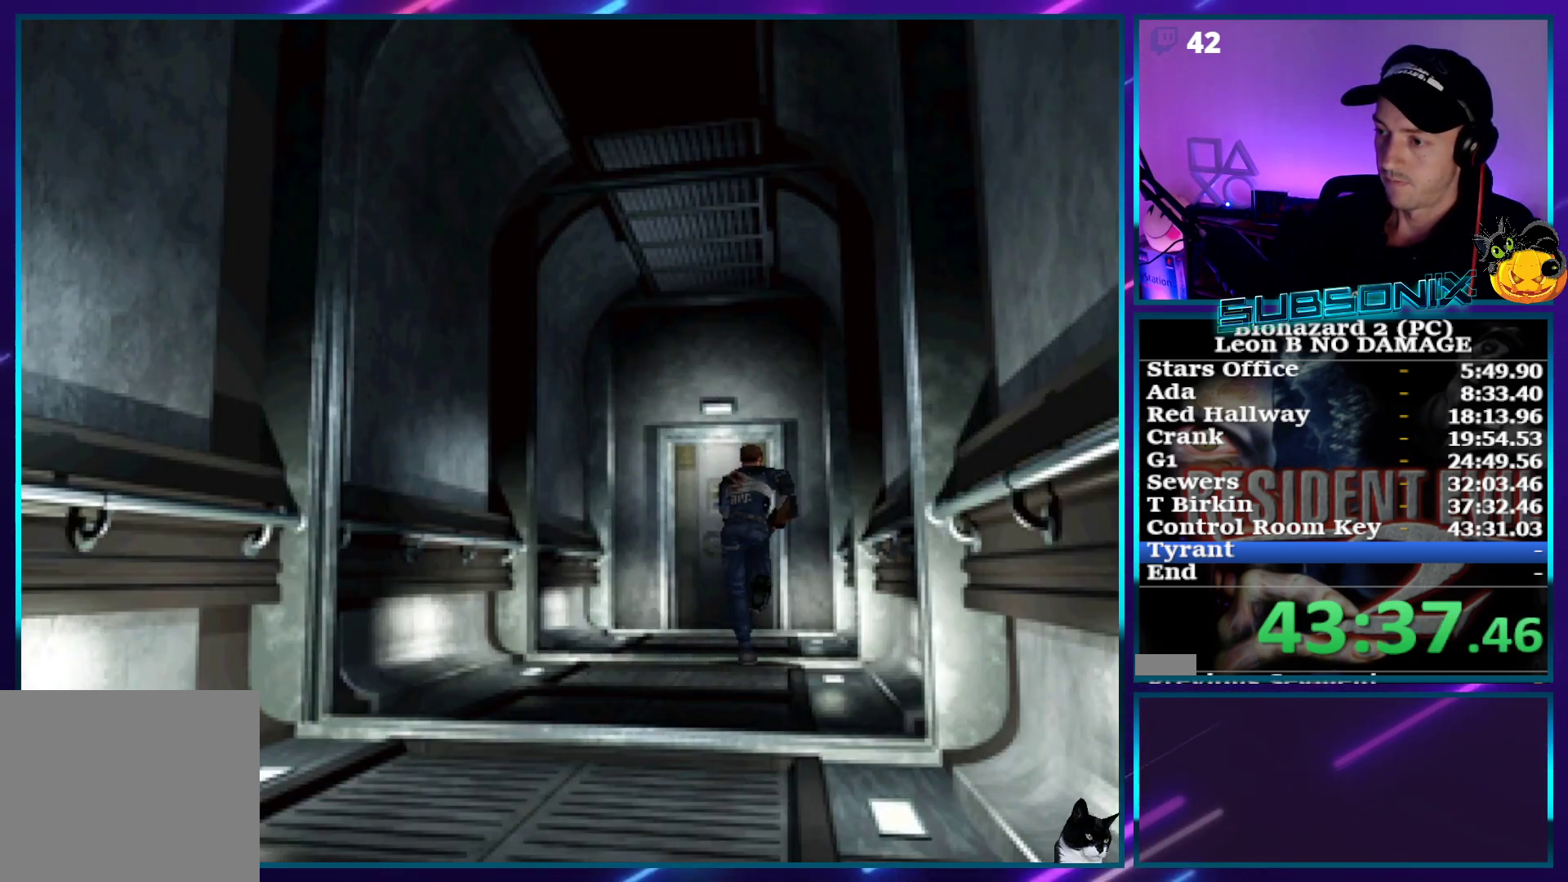
{"buttons": ["CROSS", "SQUARE", "DPAD_UP", "DPAD_LEFT"], "right_stick": "center", "events": [[83, "CROSS", "up"], [167, "CROSS", "down"], [267, "CROSS", "up"], [333, "CROSS", "down"], [433, "CROSS", "up"], [500, "CROSS", "down"], [500, "DPAD_LEFT", "down"]]}